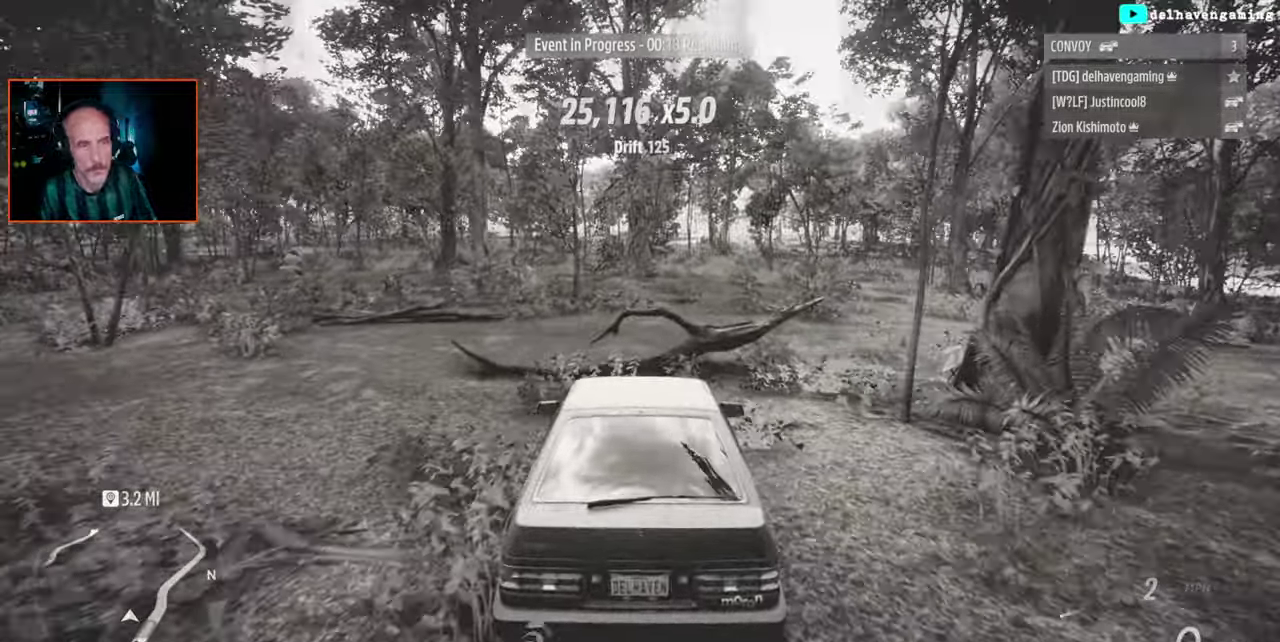
Gameplay with a controller (PlayStation layout); each line is a JSON object with the inputs held at the frame after it. "events" lists button and stick changes between this image and that frame as [ms after this image, input, new state], when the widget could be followed in between.
{"buttons": ["L2"], "left_stick": "center", "right_stick": "center", "events": [[250, "L2", "down"]]}
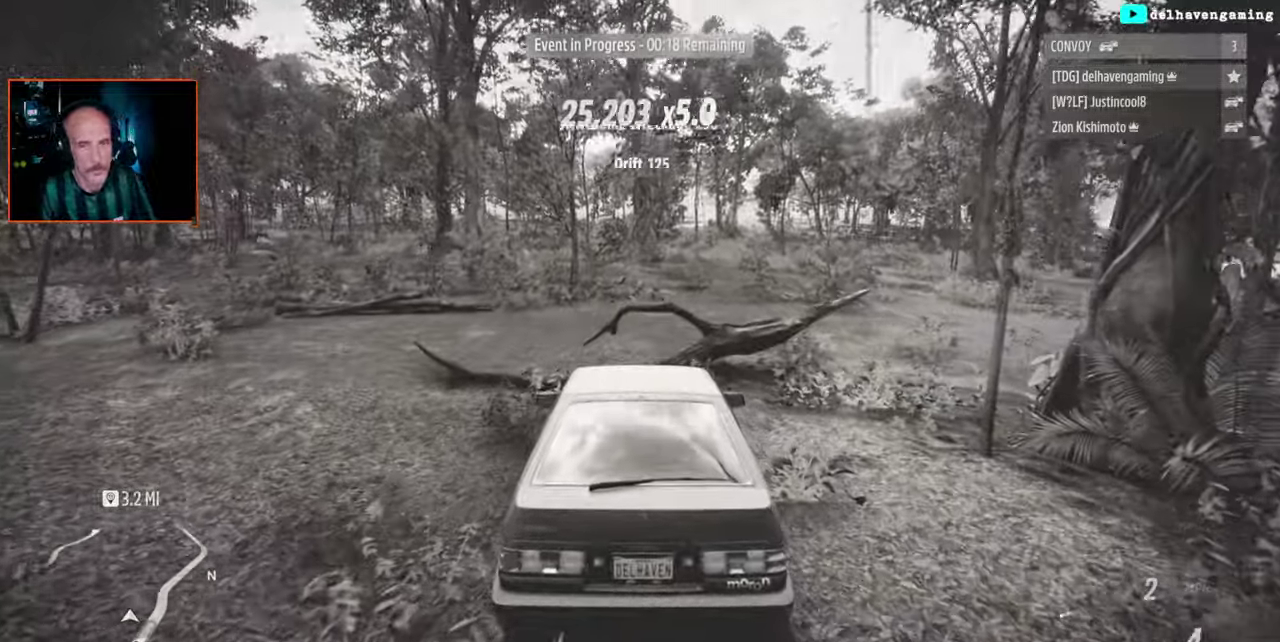
{"buttons": ["L2"], "left_stick": "center", "right_stick": "center", "events": []}
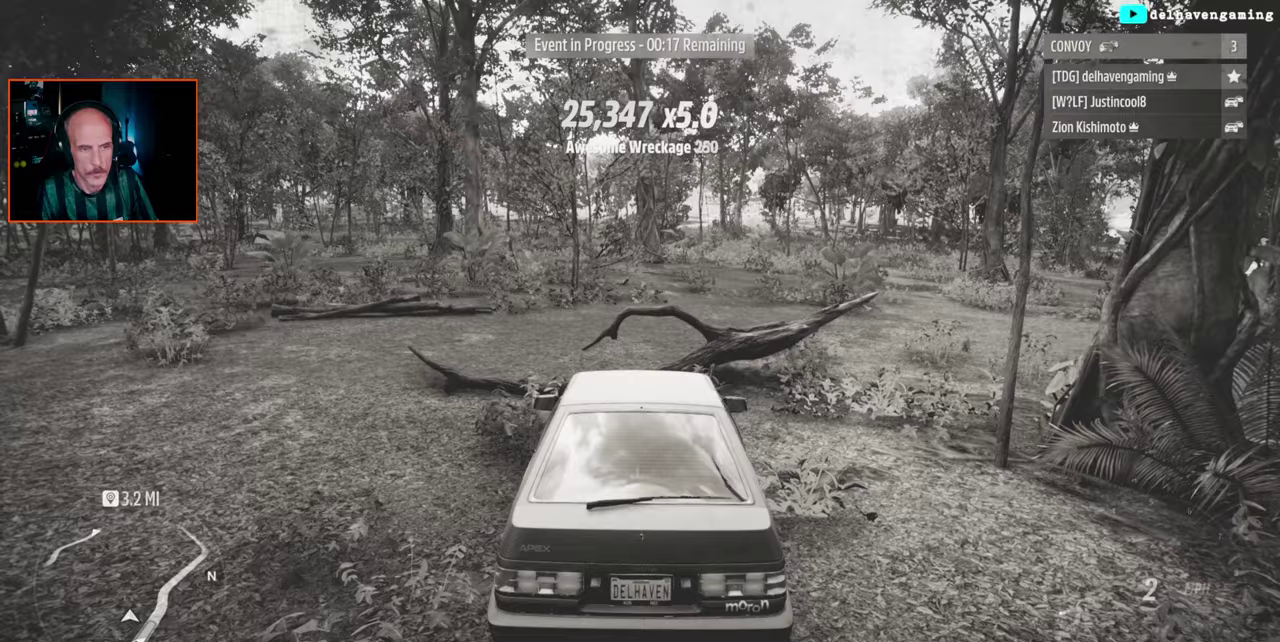
{"buttons": ["L2"], "left_stick": "center", "right_stick": "center", "events": []}
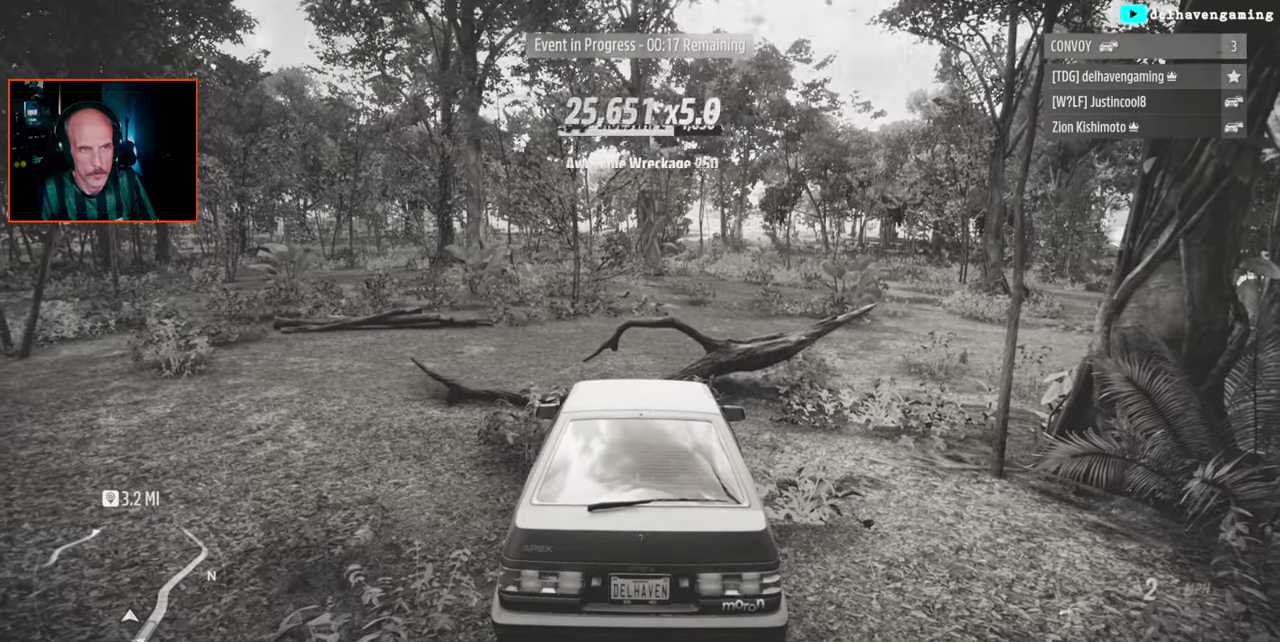
{"buttons": ["L2"], "left_stick": "center", "right_stick": "center", "events": []}
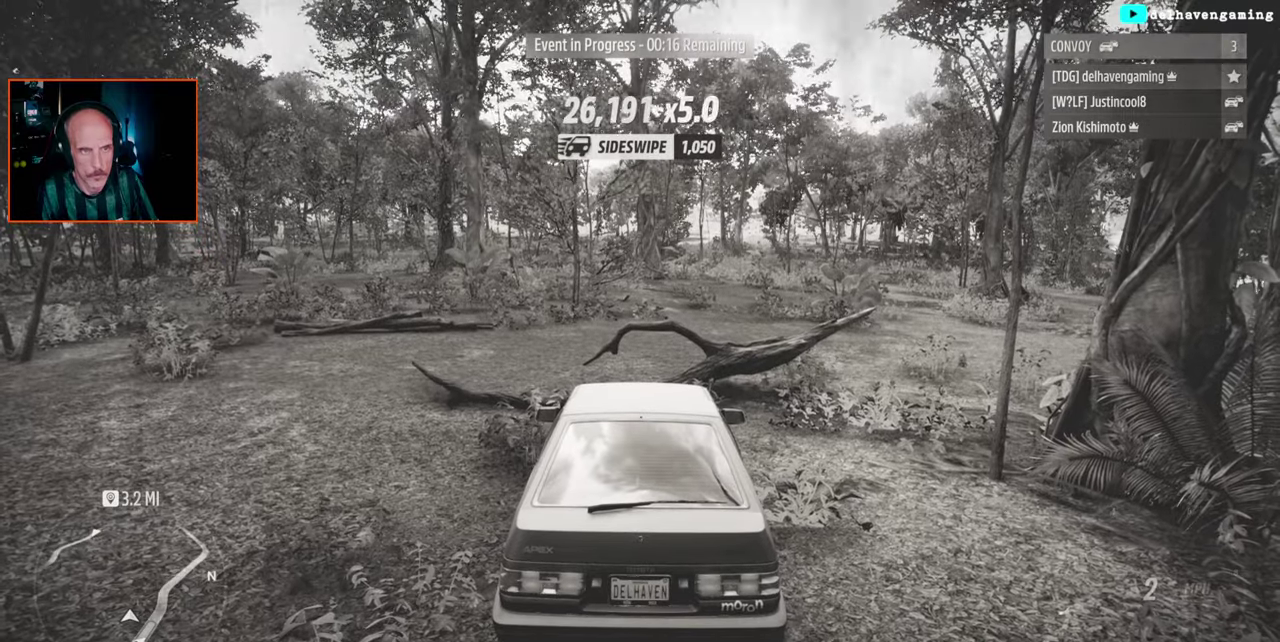
{"buttons": [], "left_stick": "center", "right_stick": "center", "events": [[283, "L2", "up"]]}